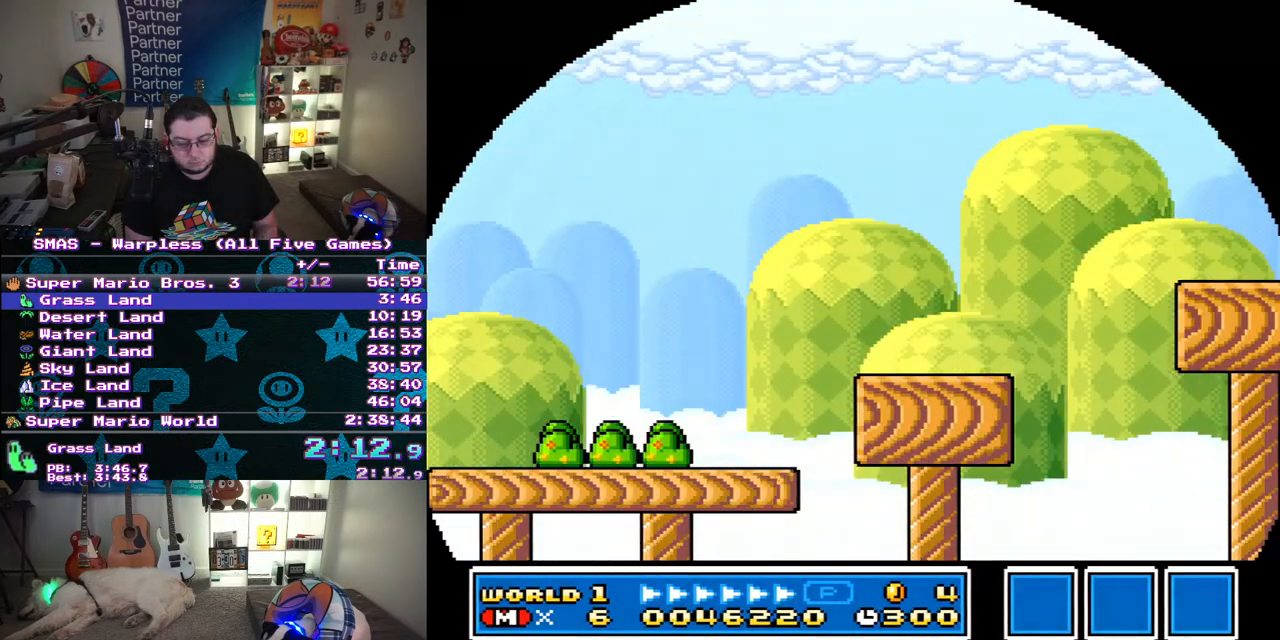
Gameplay with a controller (Nintendo layout); each line is a JSON object with the inputs held at the frame after it. "events" lists button and stick changes between this image and that frame as [ms after this image, input, new state], when the widget could be followed in between. Not read: L3 R3.
{"buttons": ["Y", "DPAD_RIGHT"], "events": []}
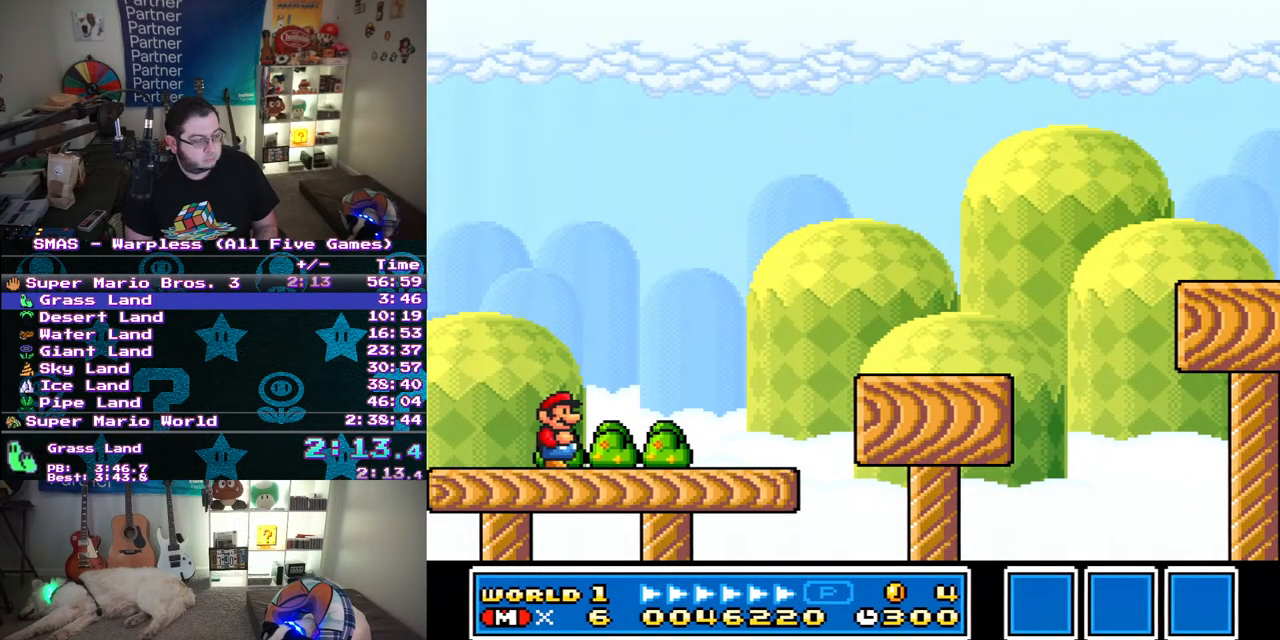
{"buttons": ["Y", "DPAD_RIGHT"], "events": []}
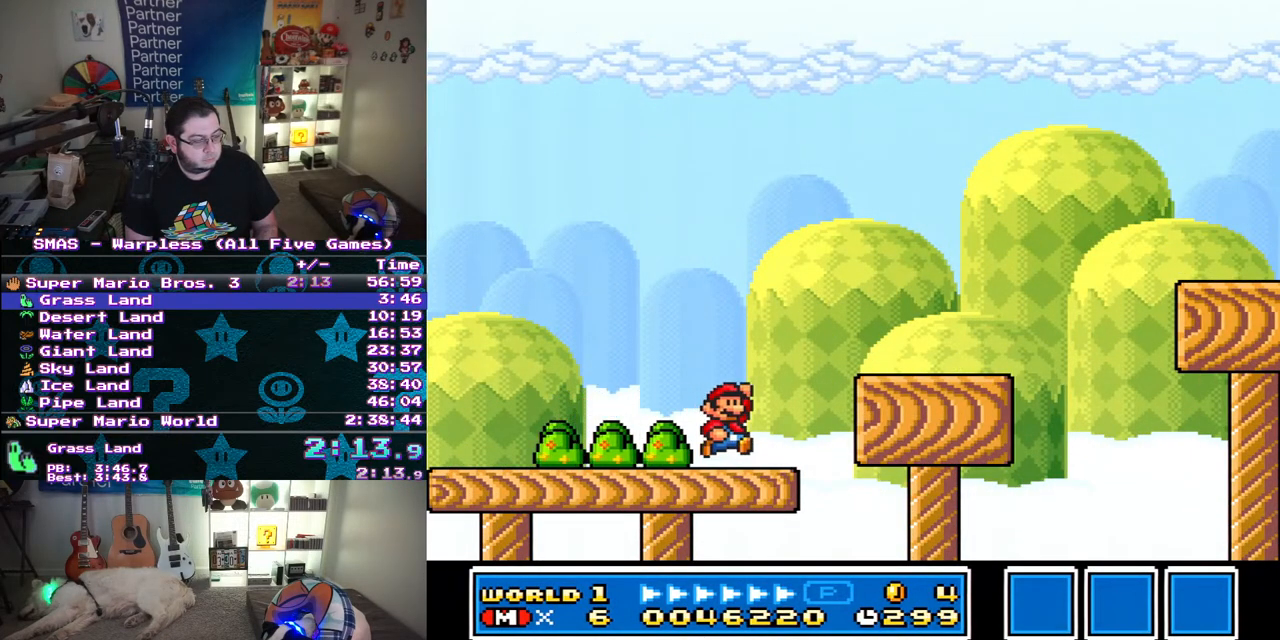
{"buttons": ["Y", "DPAD_RIGHT"], "events": [[17, "B", "down"], [117, "B", "up"]]}
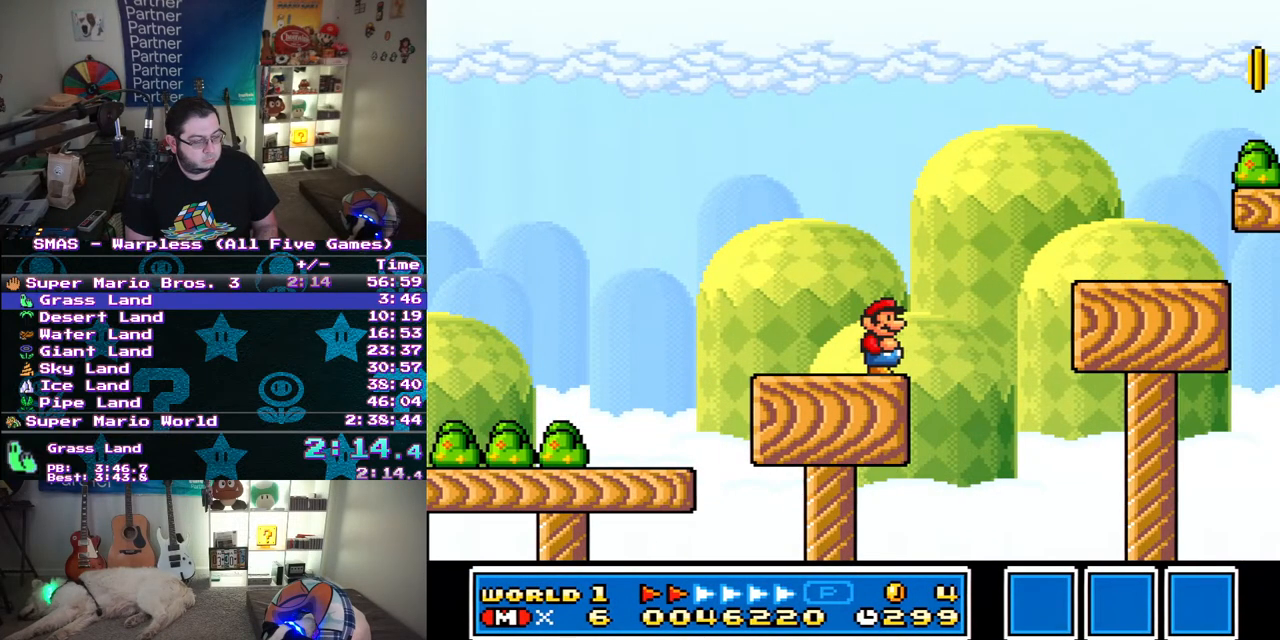
{"buttons": ["B", "Y", "DPAD_RIGHT"], "events": [[117, "B", "down"]]}
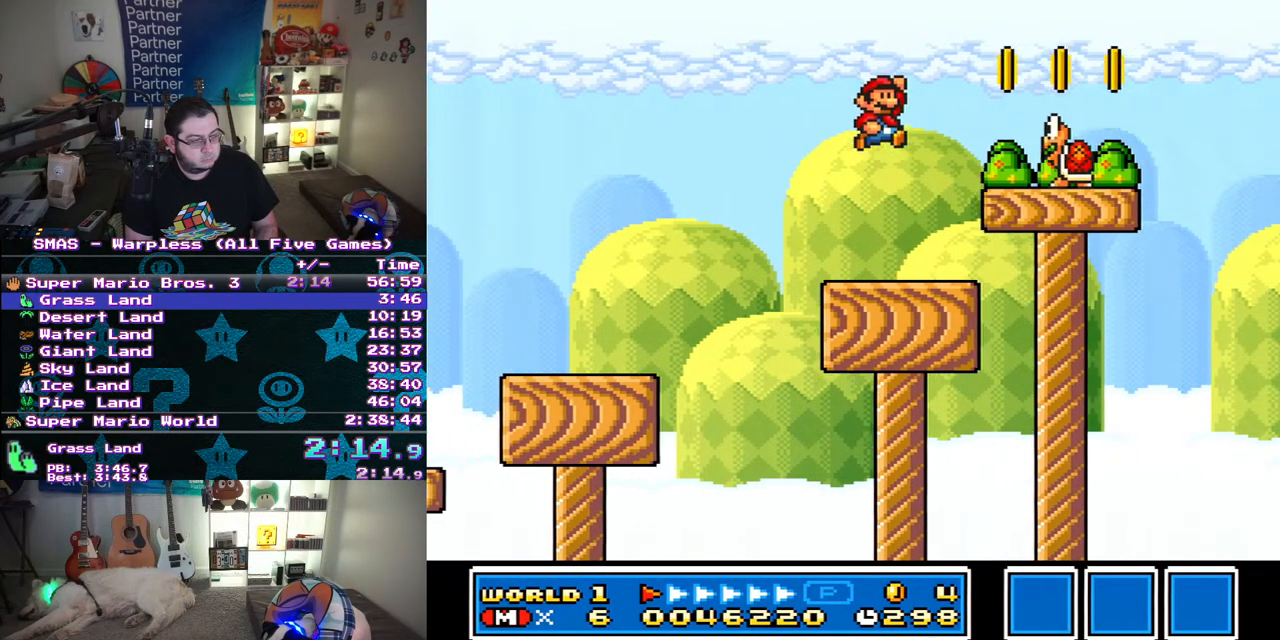
{"buttons": ["B", "Y", "DPAD_RIGHT"], "events": []}
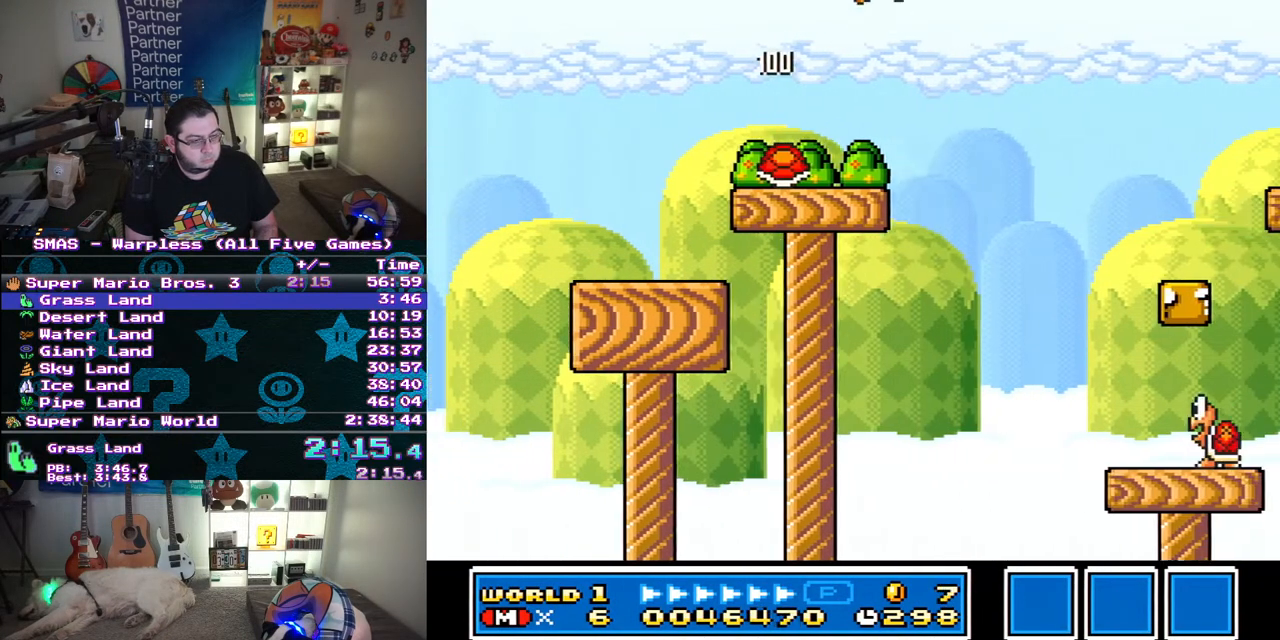
{"buttons": ["Y", "DPAD_RIGHT"], "events": [[267, "B", "up"]]}
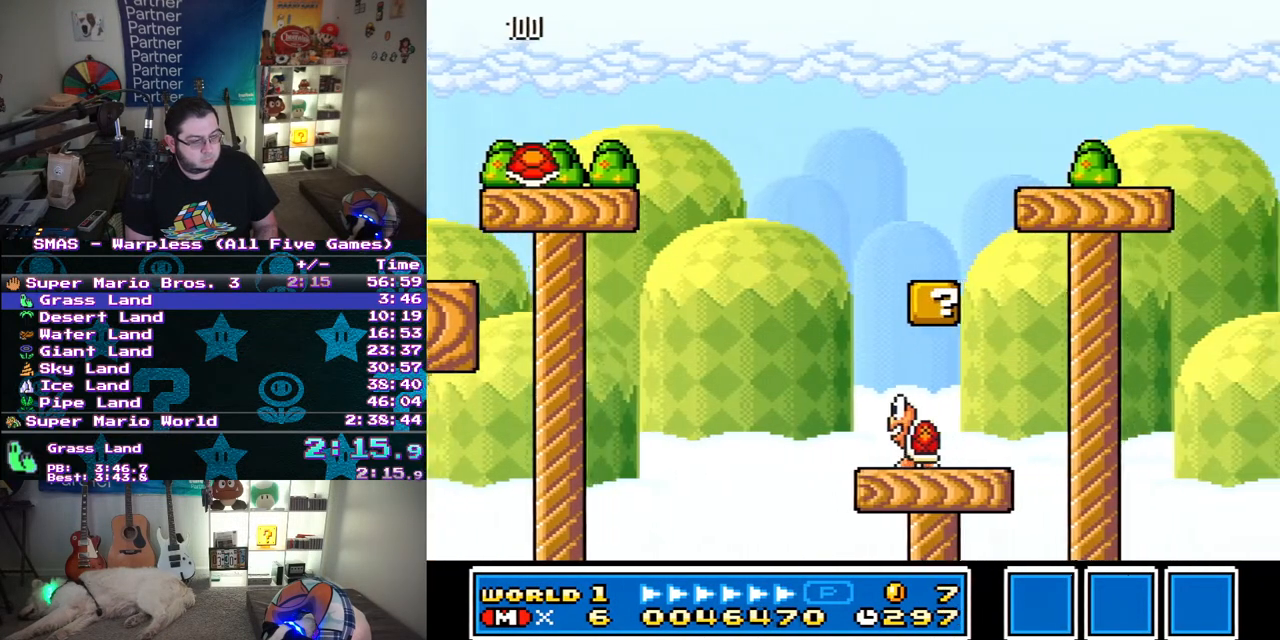
{"buttons": ["Y", "DPAD_RIGHT"], "events": []}
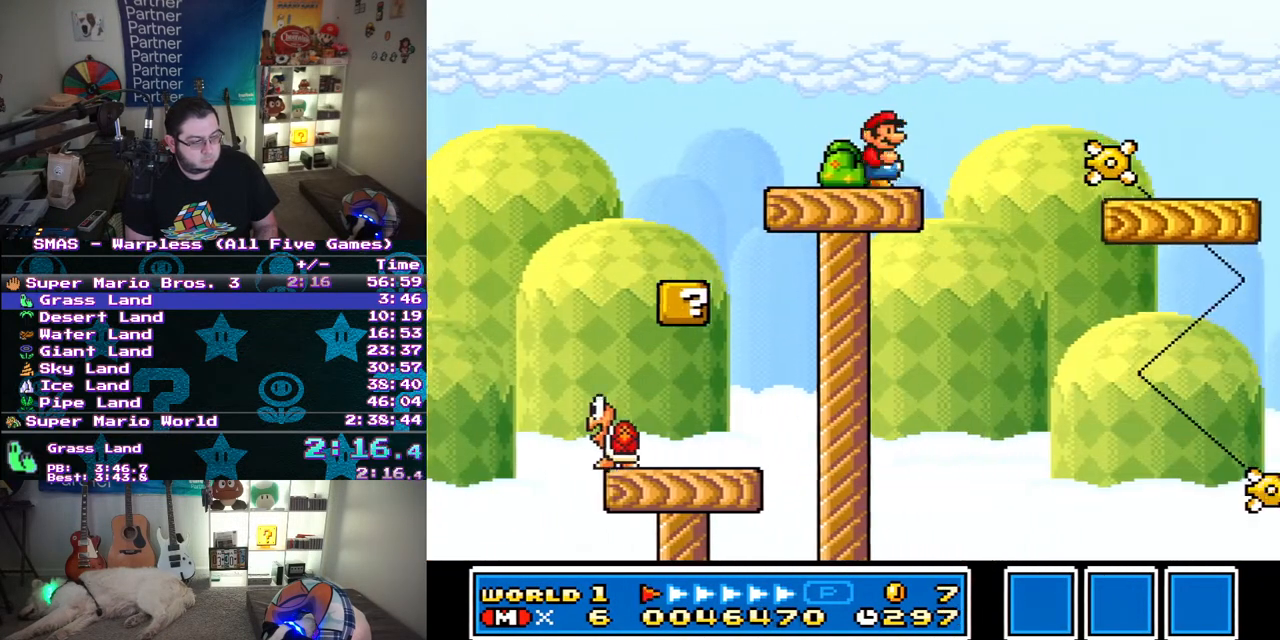
{"buttons": ["B", "Y", "DPAD_RIGHT"], "events": [[100, "B", "down"]]}
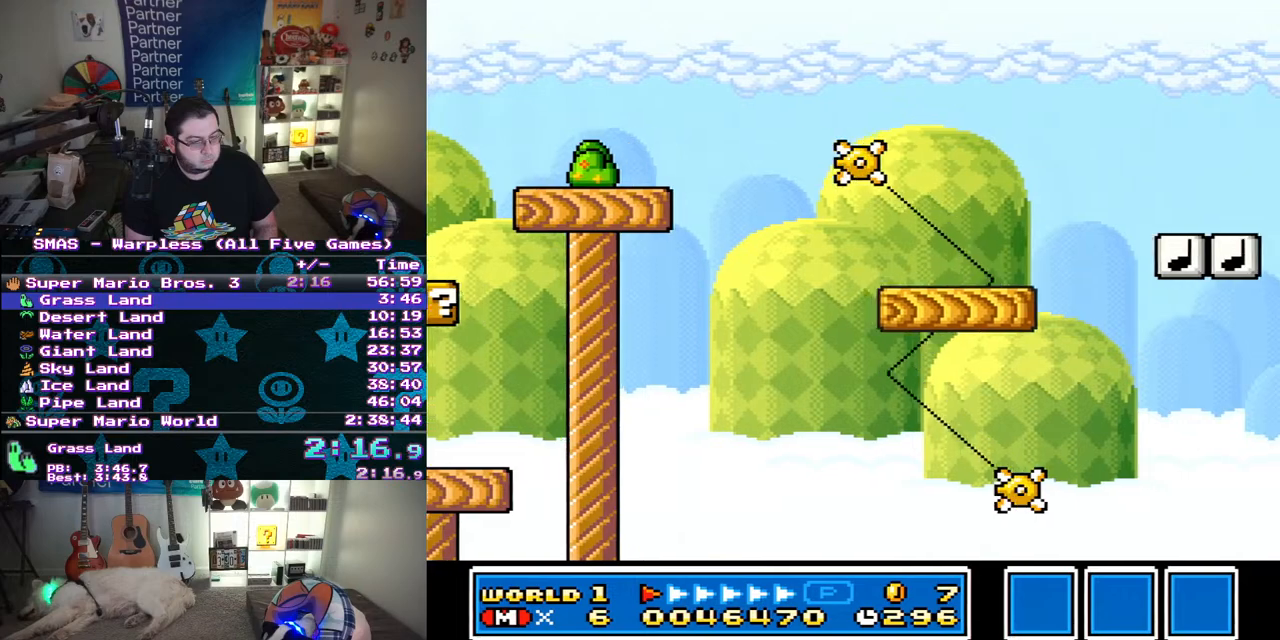
{"buttons": ["Y", "DPAD_RIGHT"], "events": [[33, "B", "up"]]}
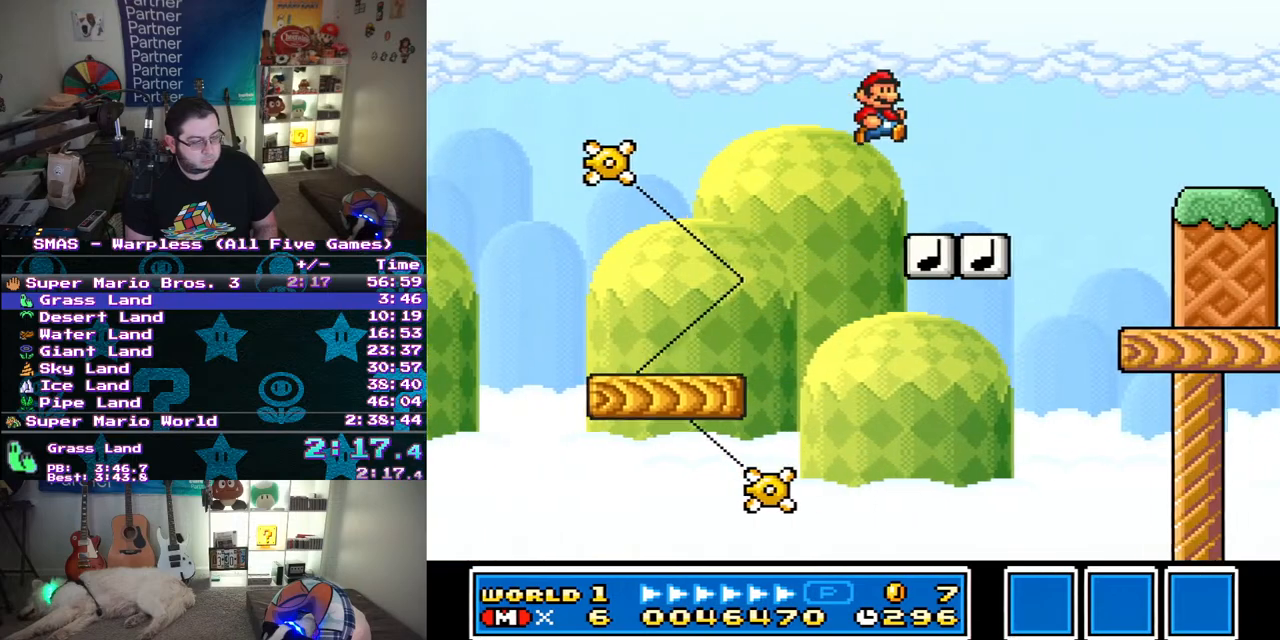
{"buttons": ["Y", "DPAD_RIGHT"], "events": []}
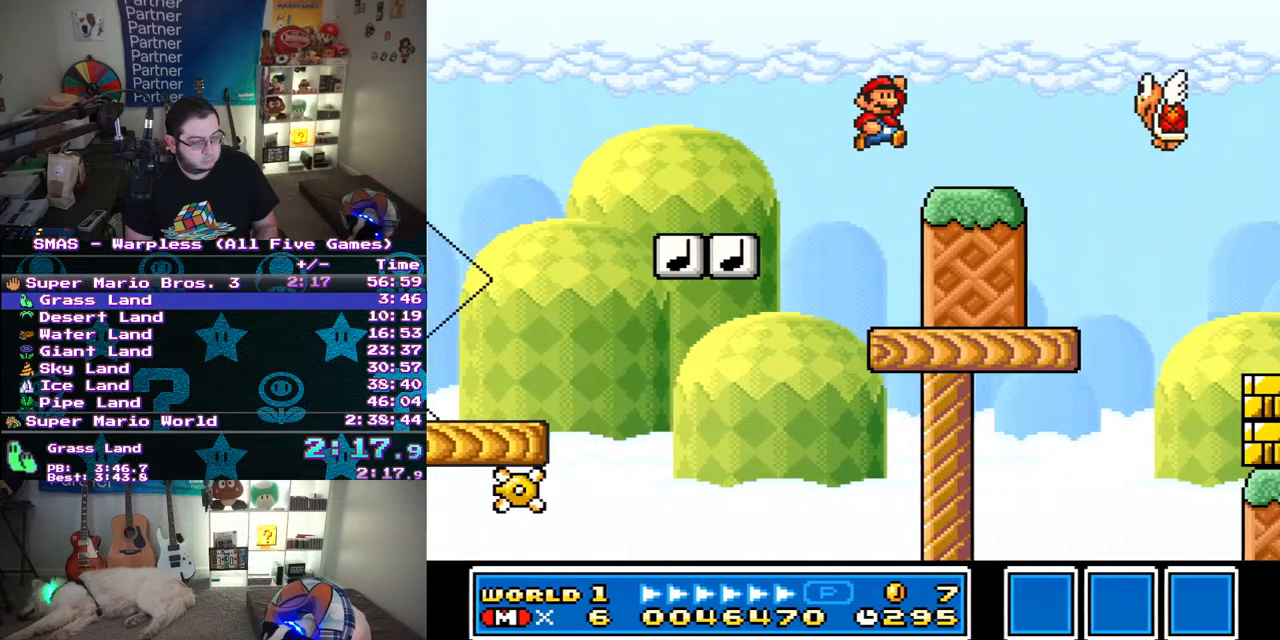
{"buttons": ["Y", "DPAD_RIGHT"], "events": [[317, "B", "down"], [483, "B", "up"]]}
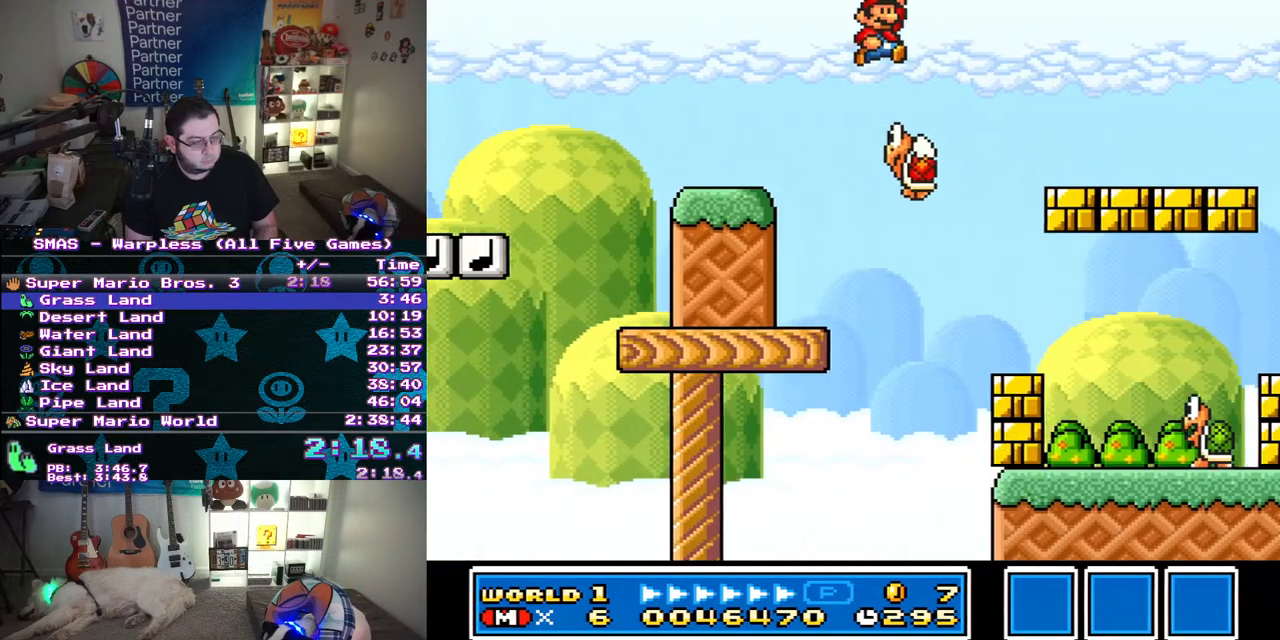
{"buttons": ["Y", "DPAD_RIGHT"], "events": []}
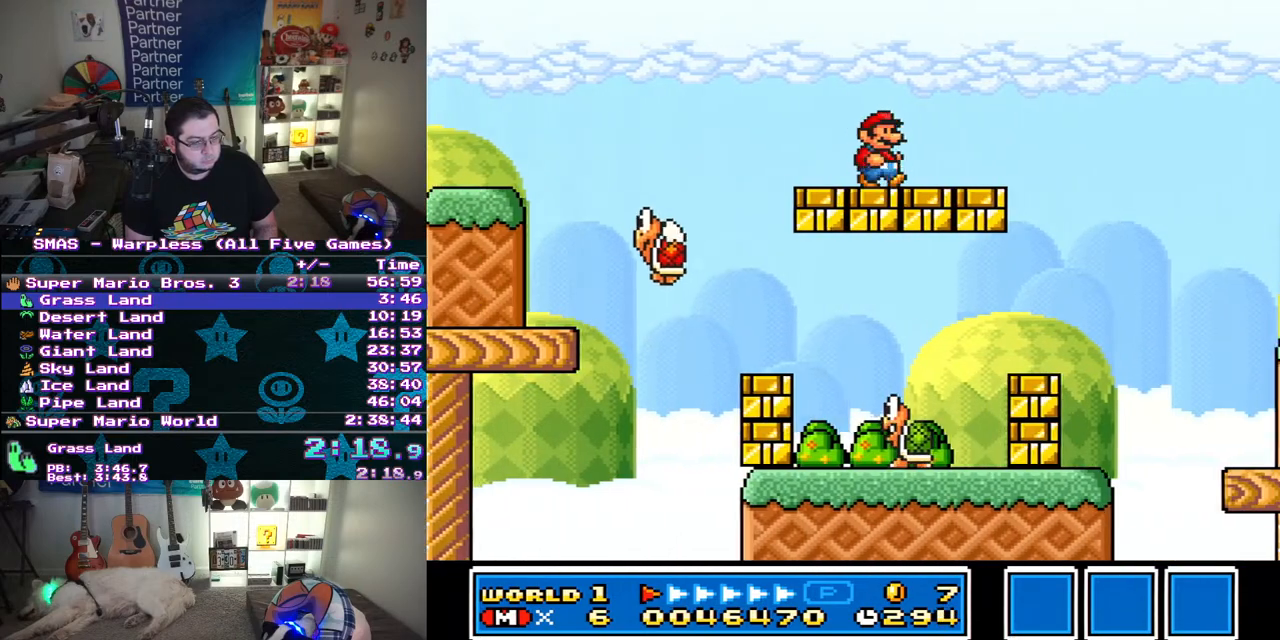
{"buttons": ["Y", "DPAD_RIGHT"], "events": [[150, "B", "down"], [217, "B", "up"]]}
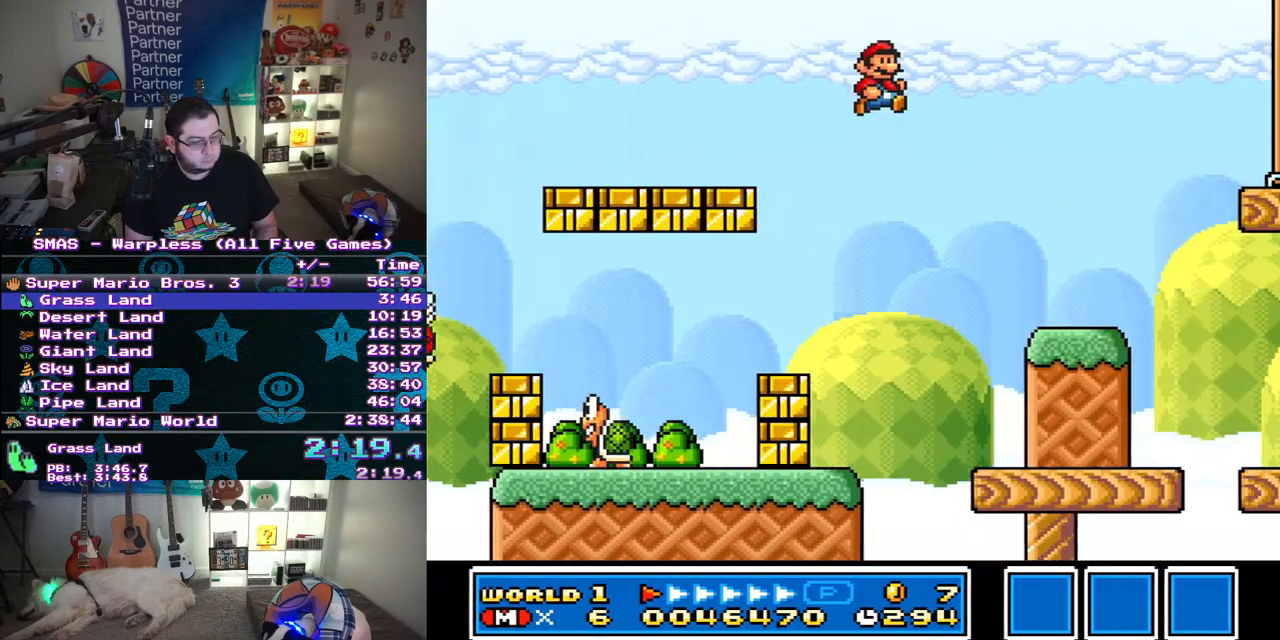
{"buttons": ["B", "Y", "DPAD_RIGHT"], "events": [[417, "B", "down"]]}